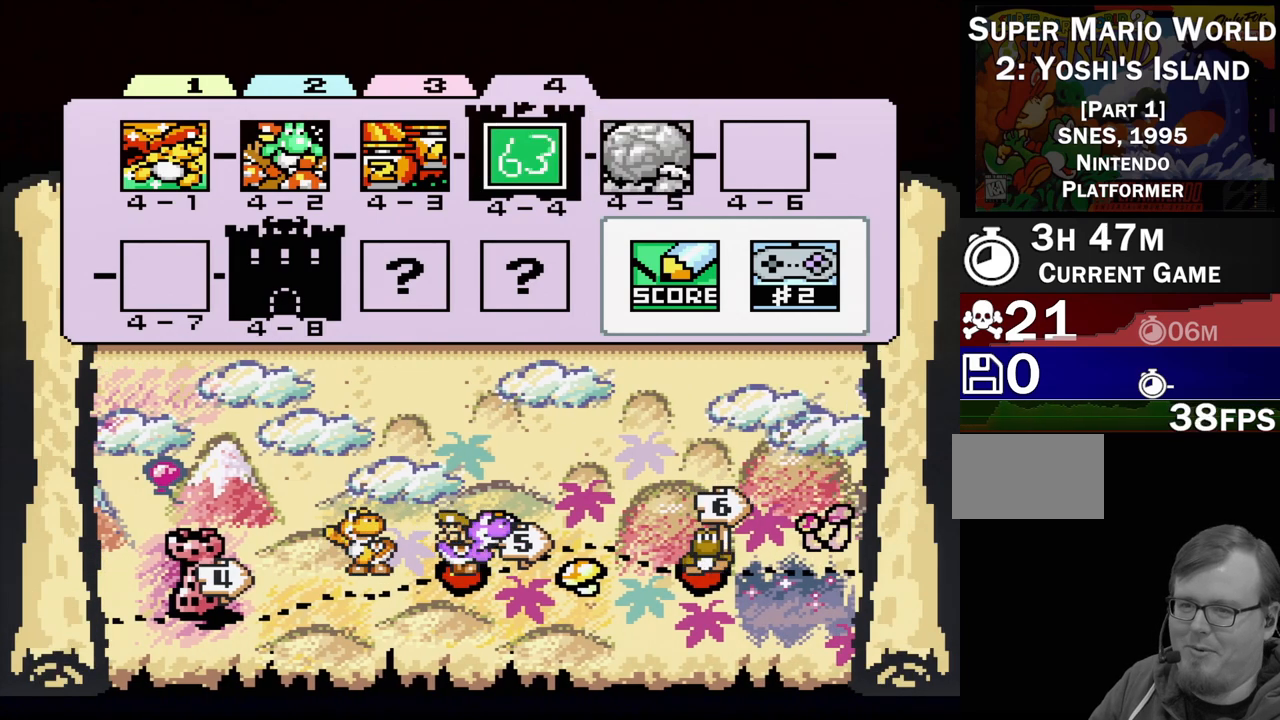
Gameplay with a controller (Nintendo layout); each line is a JSON object with the inputs held at the frame after it. "events" lists button and stick changes between this image and that frame as [ms after this image, input, new state], when the widget could be followed in between. Not read: L3 R3.
{"buttons": [], "events": [[150, "DPAD_RIGHT", "down"], [283, "DPAD_RIGHT", "up"]]}
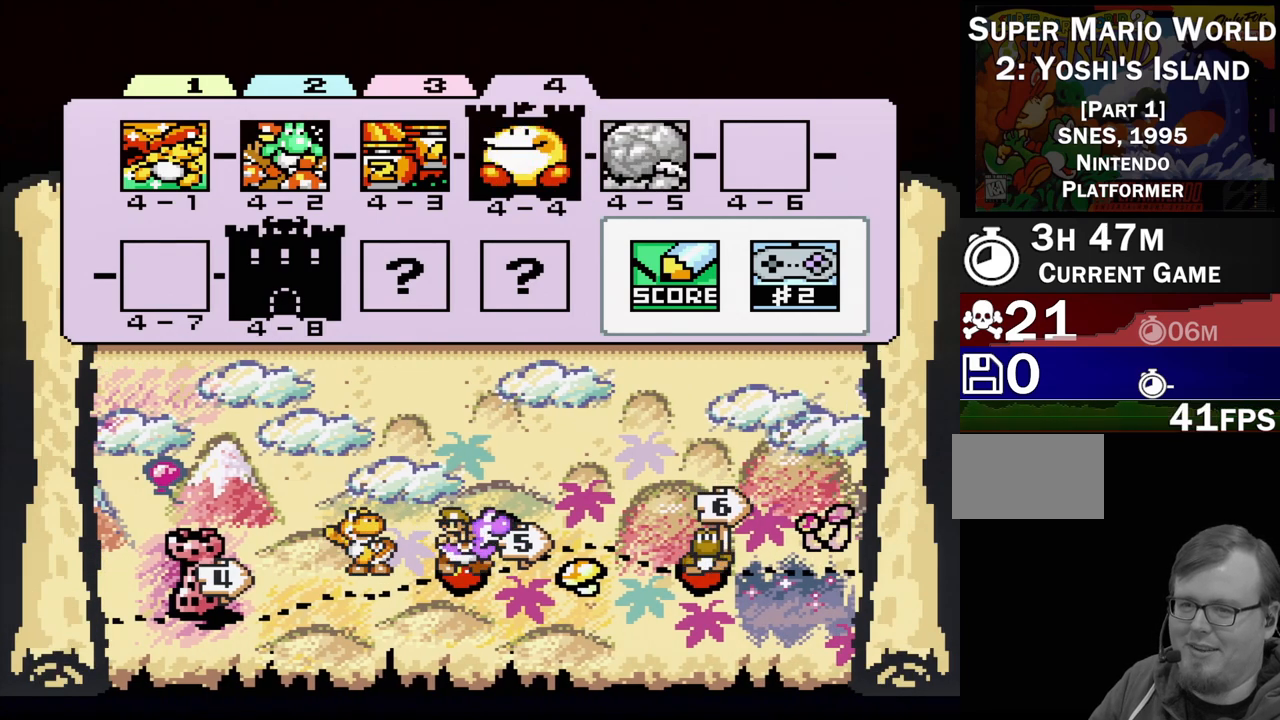
{"buttons": [], "events": []}
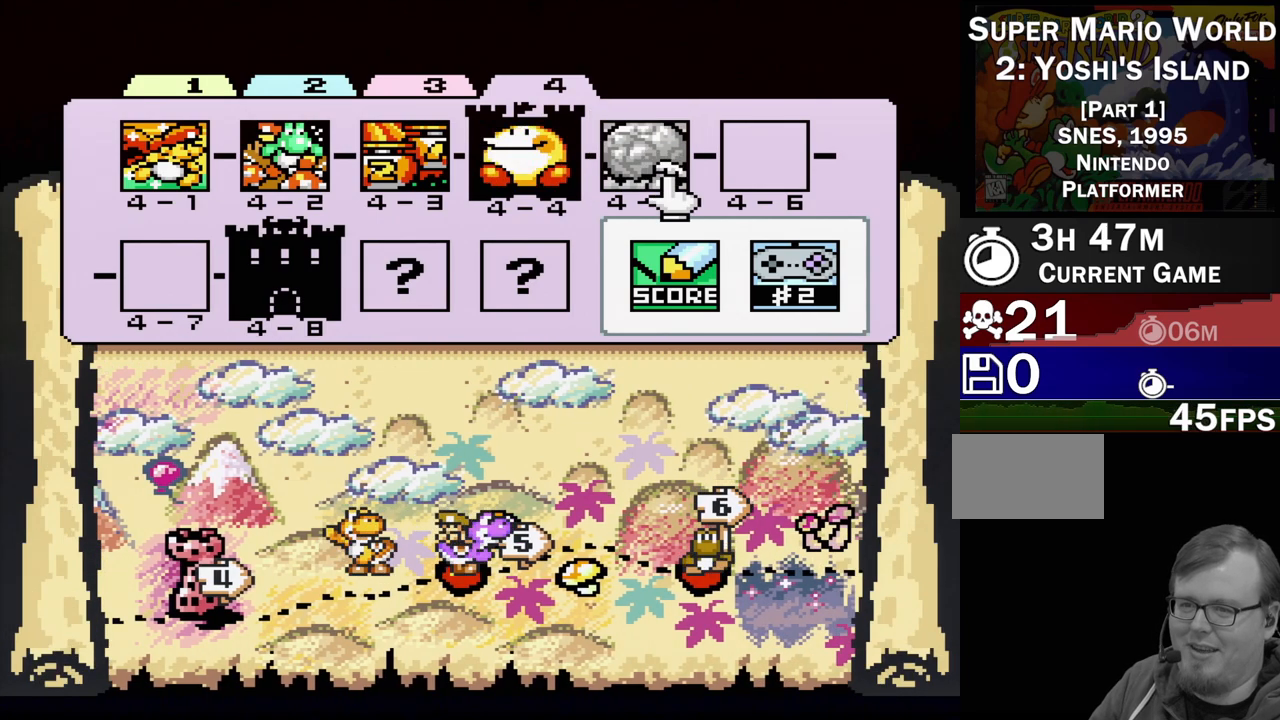
{"buttons": [], "events": [[183, "DPAD_RIGHT", "down"], [300, "DPAD_RIGHT", "up"]]}
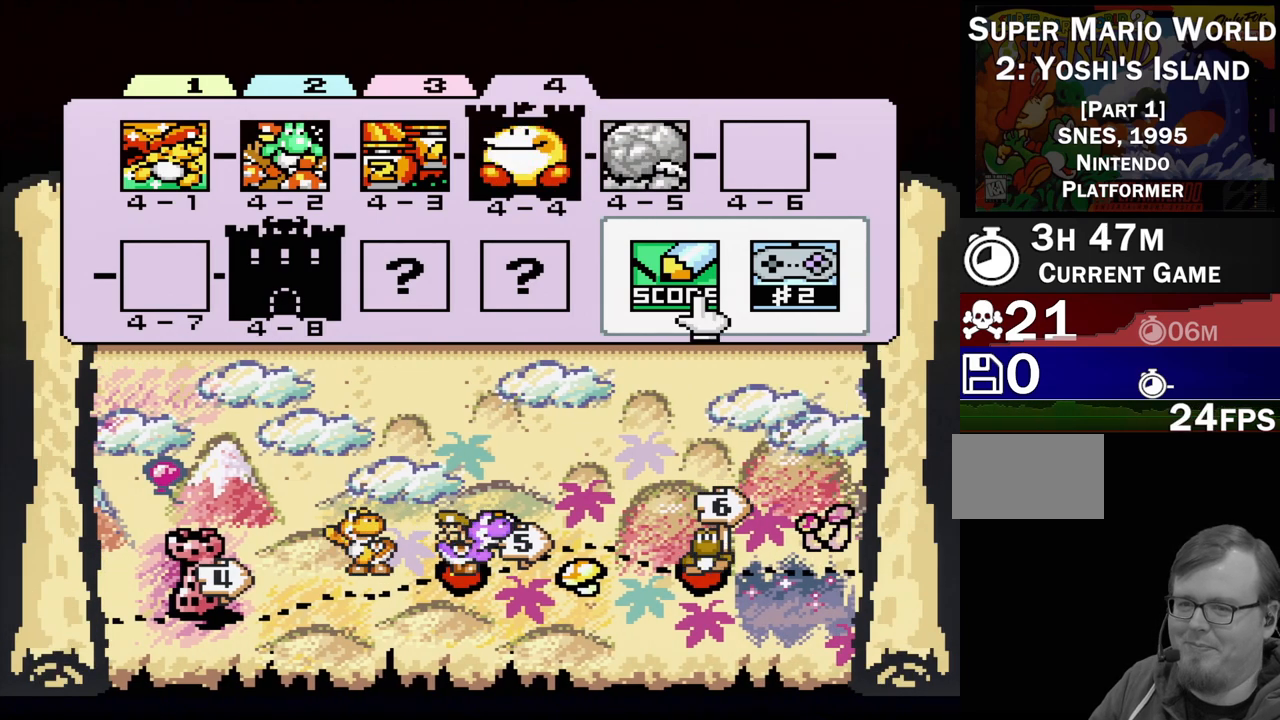
{"buttons": ["DPAD_RIGHT"], "events": [[200, "DPAD_UP", "down"], [317, "DPAD_UP", "up"], [467, "DPAD_RIGHT", "down"]]}
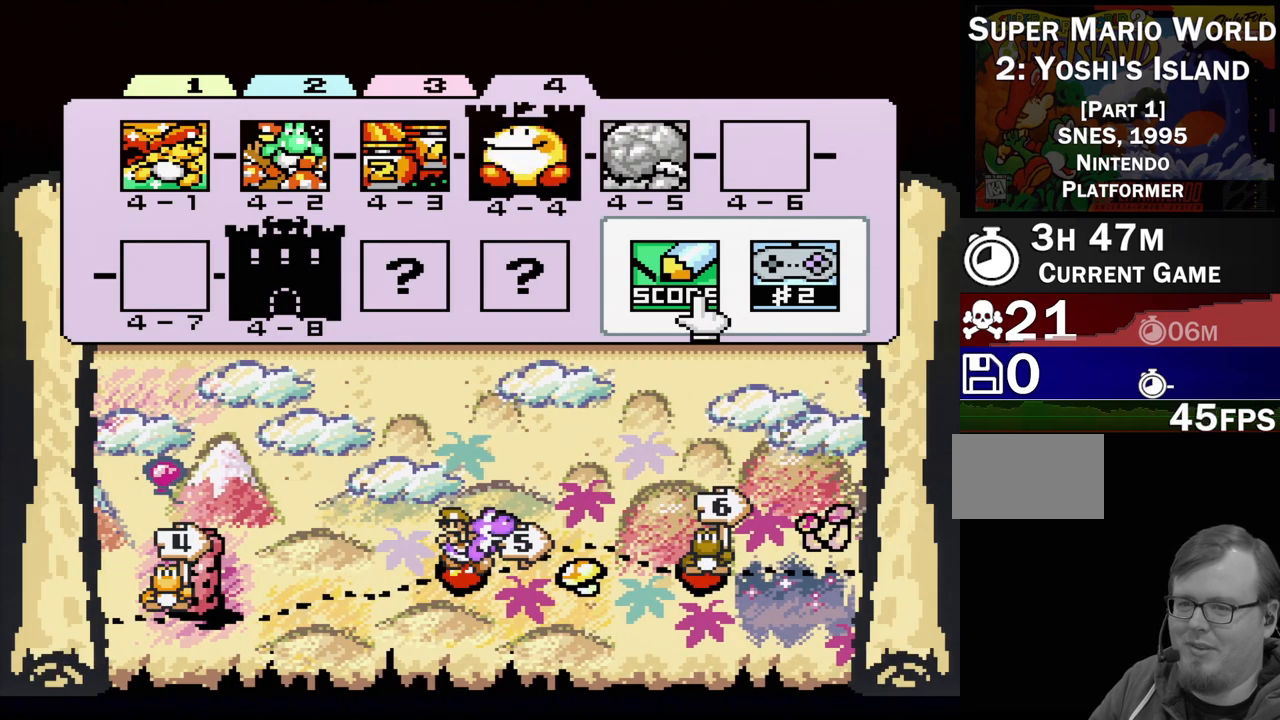
{"buttons": ["DPAD_UP"], "events": [[100, "DPAD_RIGHT", "up"], [467, "DPAD_UP", "down"]]}
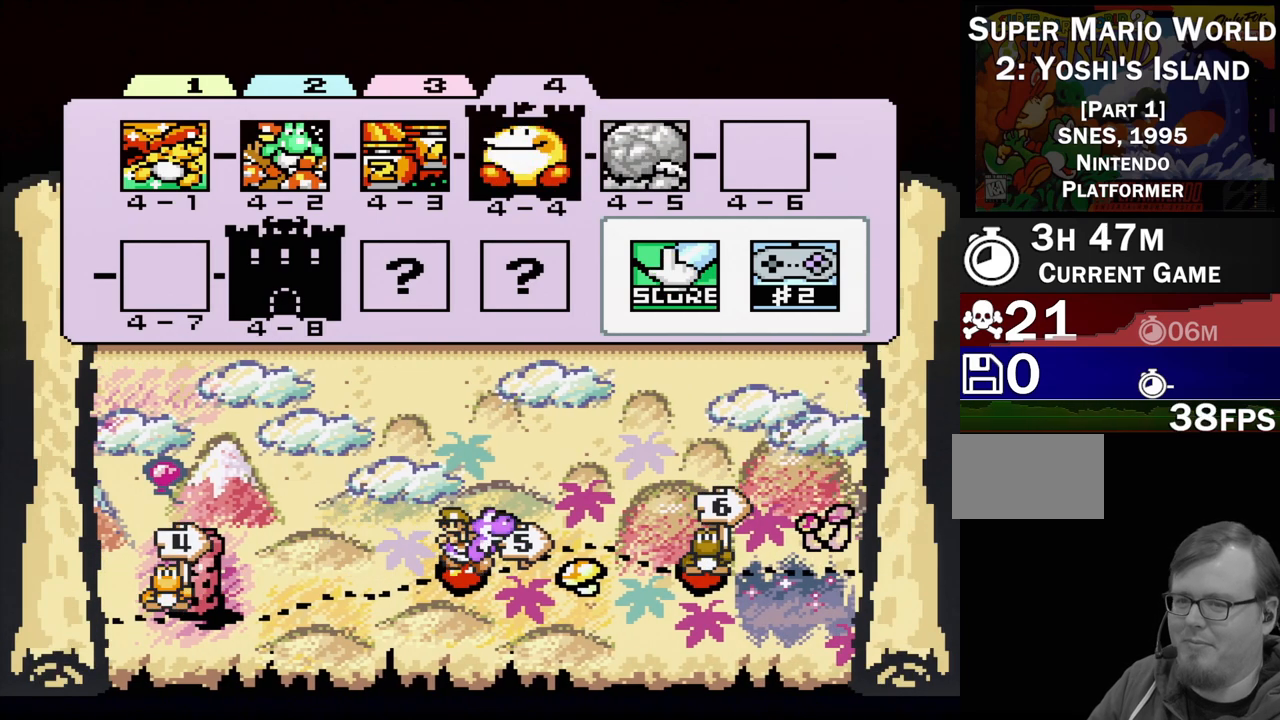
{"buttons": [], "events": [[83, "DPAD_UP", "up"]]}